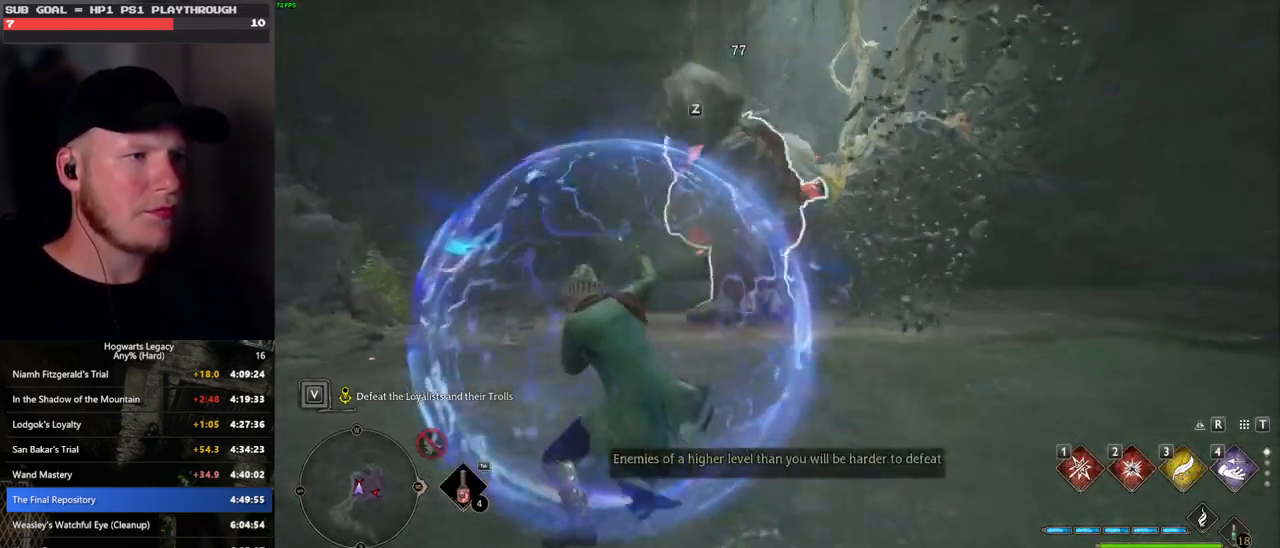
Gameplay with keyboard and mouse; each line is a JSON object with the keys and mouse buttons held at the frame after it. "events" lists presses ("down") and releases ("up") of ".", "/", "0", "1", "2", "3", "4", "5", "6", "7", "8", "9", "a", "alt_l", "alt_r", "b", "backslash", "backspace", "c", "caps_lock", "comma", "ctrl_l", "ctrl_r", "d", "e", "equals", "escape", "f", "f1", "f10", "f11", "f12", "f2", "f3", "f4", "f5", "f6", "f7", "f8", "f9", "g", "h", "i", "j", "k", "l", "lbracket", "m", "minus", "n", "o", "p", "q", "quote", "r", "rbracket", "return", "s", "semicolon", "shift_l", "shift_r", "space", "super_l", "super_r", "t", "tab", "tilde", "u", "v", "w", "x", "y", "z", "mouse_left", "mouse_wheel", "mouse_right", "mouse_mb4" and "mouse_mb5" between this image and that frame as [ms after this image, input, new state], when the widget could be followed in between. "mouse_left", "mouse_wheel", "mouse_right", "mouse_mb4", "mouse_mb5" = the "left", "wheel", "right", "mb4", "mb5" buttons of the "mouse" list. No other keys are recorded. "wheel" means that the mouse wheel is clicked or scrolled. Mouse movement is not recorded.
{"keys": ["q"], "mouse": [], "events": []}
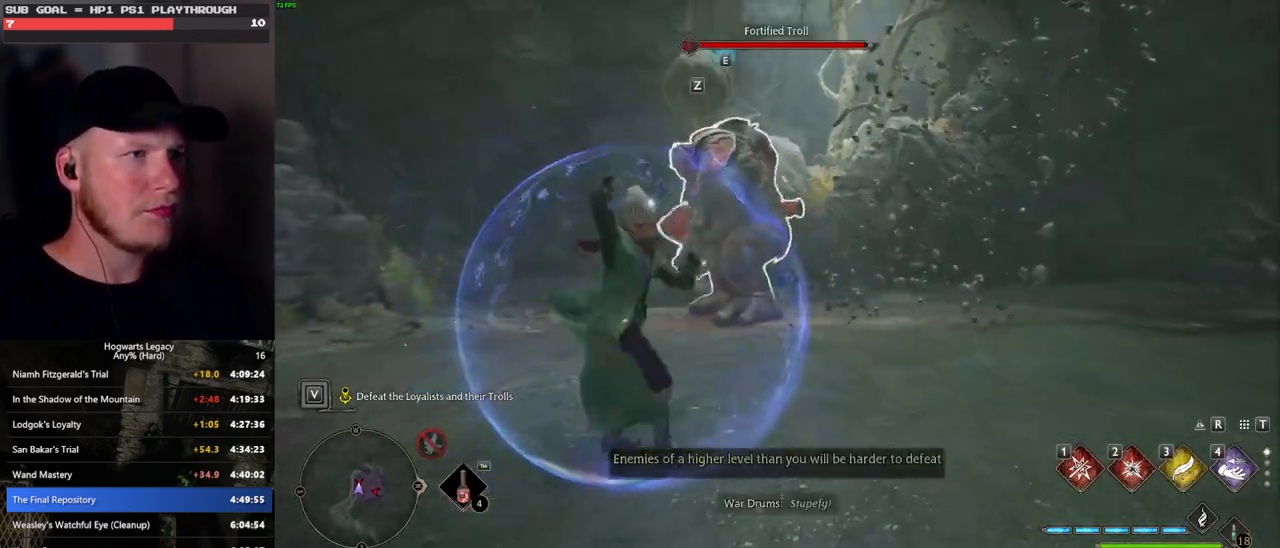
{"keys": [], "mouse": [], "events": [[483, "q", "up"]]}
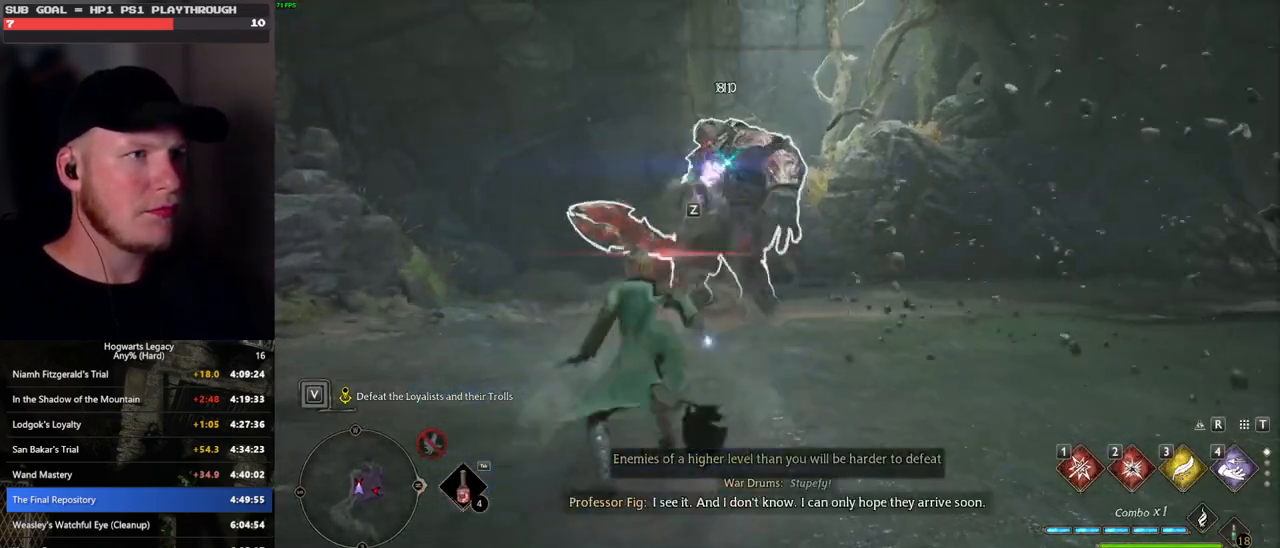
{"keys": ["w"], "mouse": [], "events": [[17, "w", "down"]]}
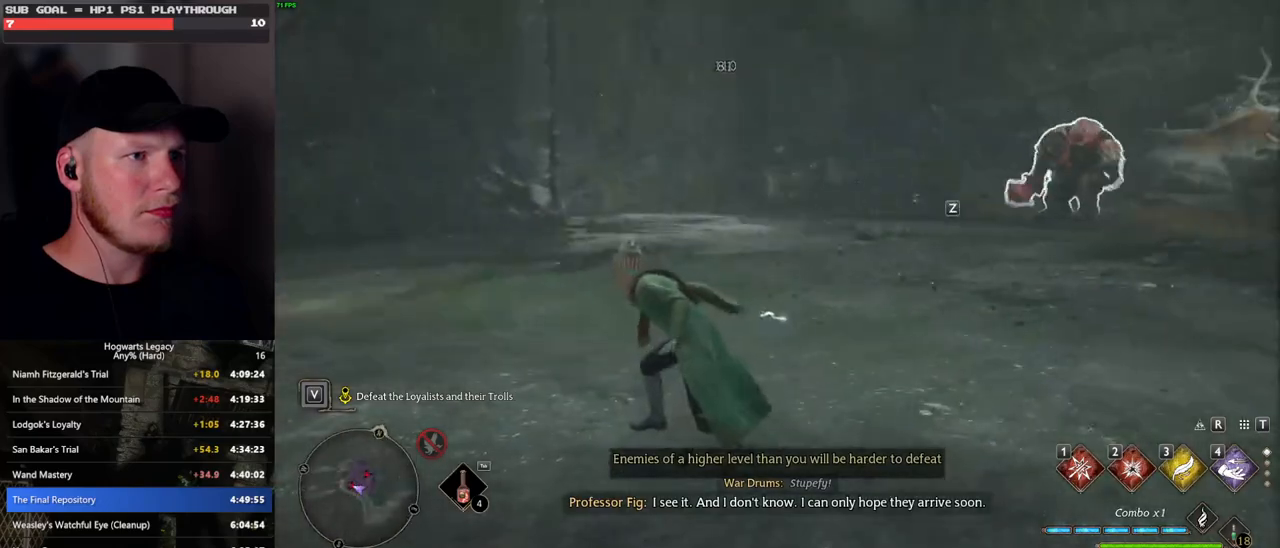
{"keys": ["w"], "mouse": [], "events": []}
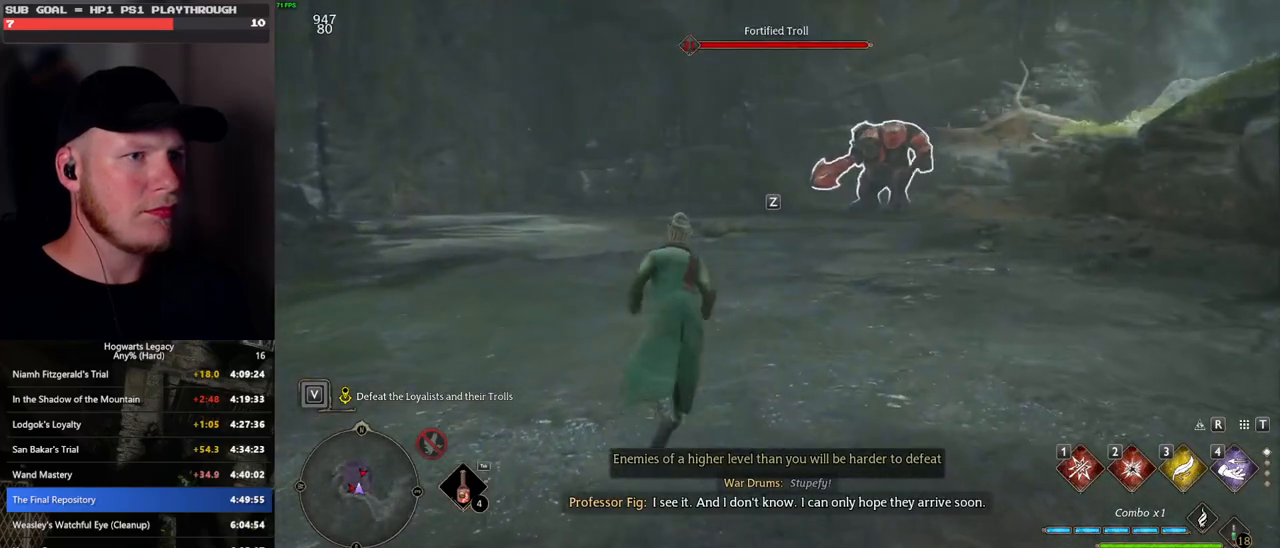
{"keys": ["shift_l", "w"], "mouse": [], "events": [[83, "a", "down"], [317, "a", "up"], [450, "shift_l", "down"]]}
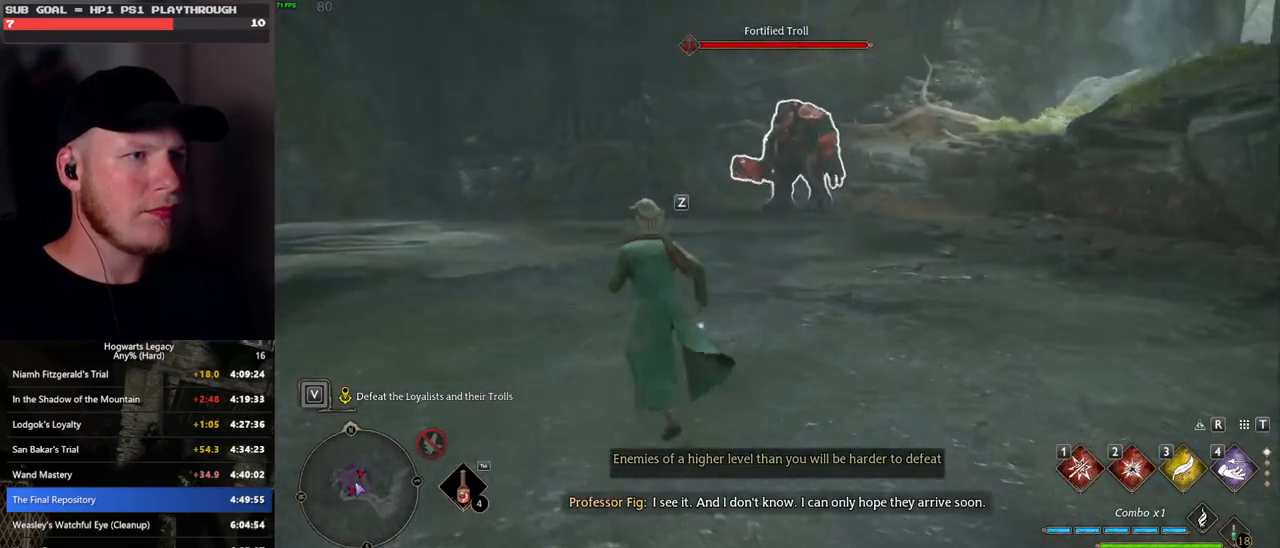
{"keys": ["a", "w"], "mouse": [], "events": [[67, "shift_l", "up"], [250, "a", "down"]]}
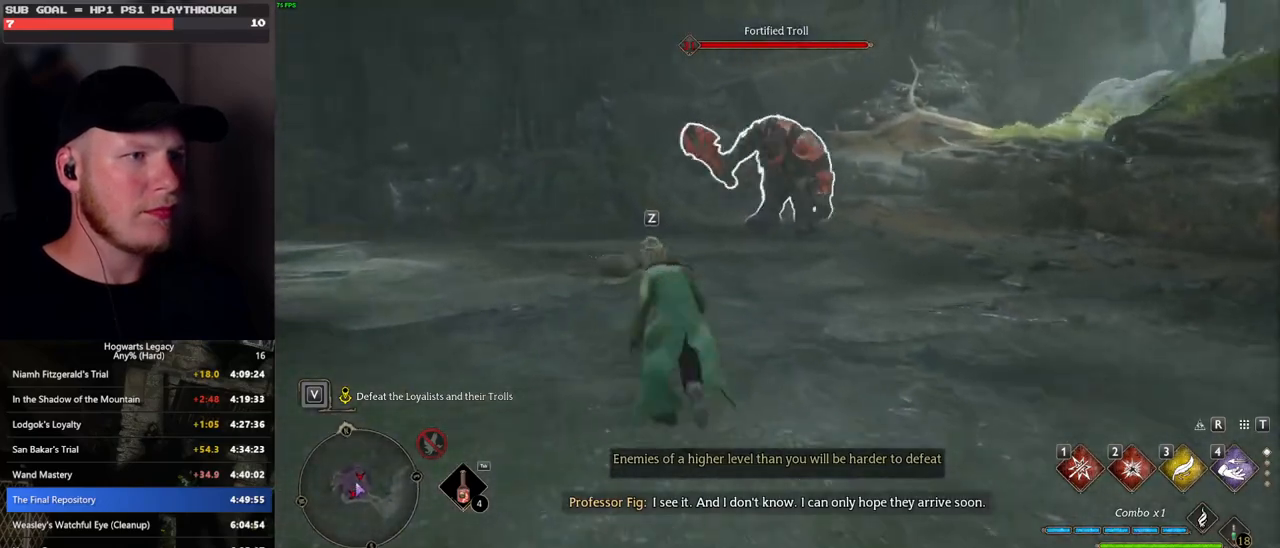
{"keys": [], "mouse": [], "events": [[133, "a", "up"], [350, "w", "up"]]}
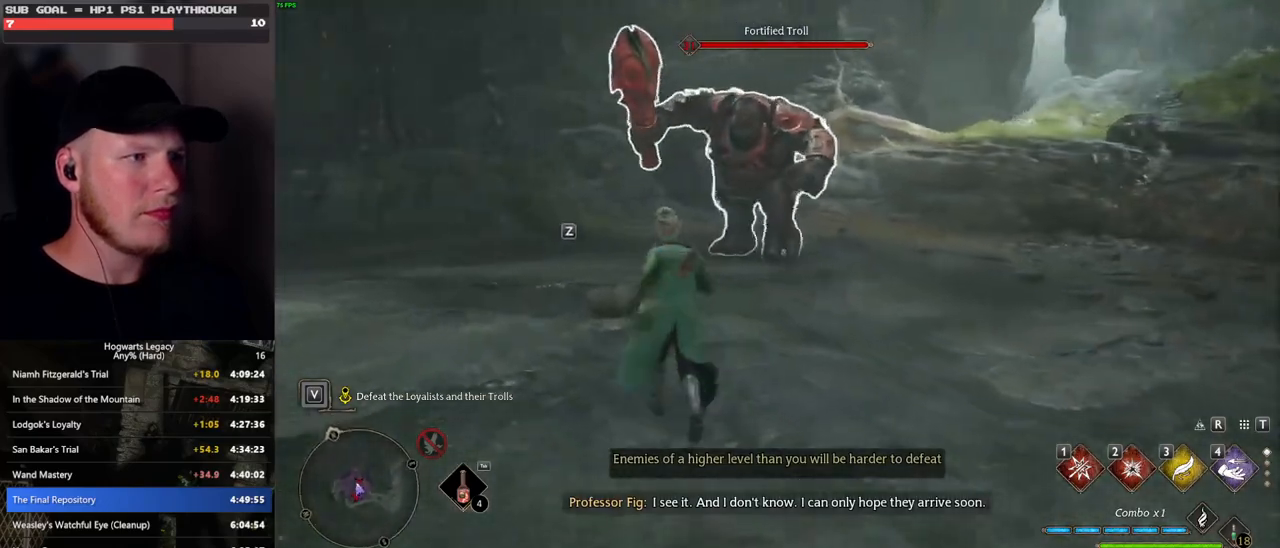
{"keys": [], "mouse": [], "events": [[83, "w", "down"], [217, "w", "up"]]}
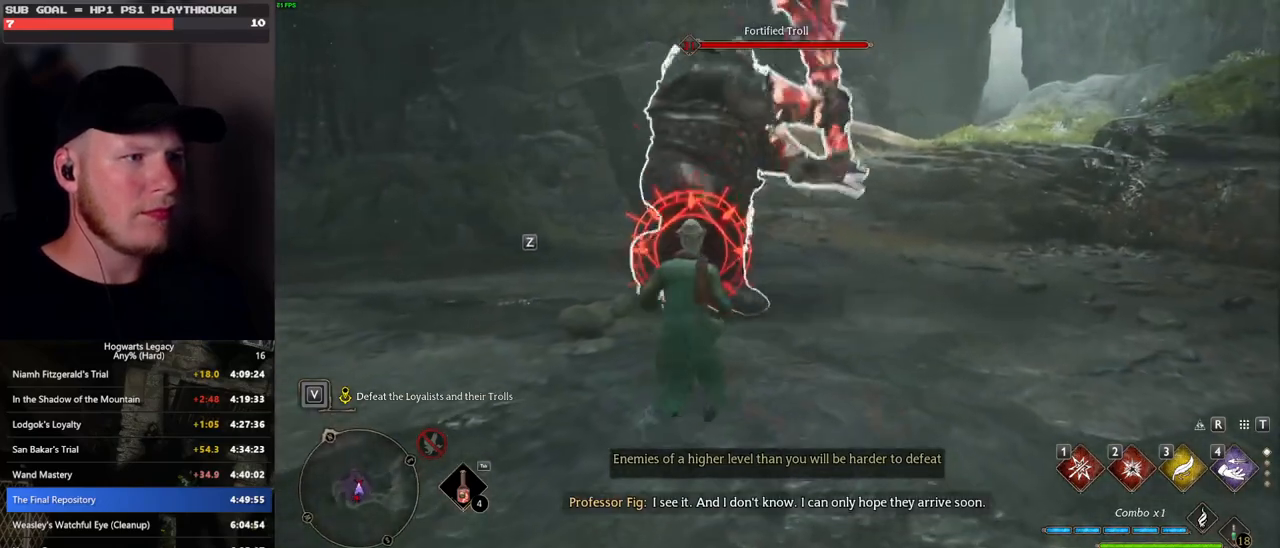
{"keys": ["a"], "mouse": [], "events": [[100, "a", "down"], [150, "space", "down"], [250, "space", "up"]]}
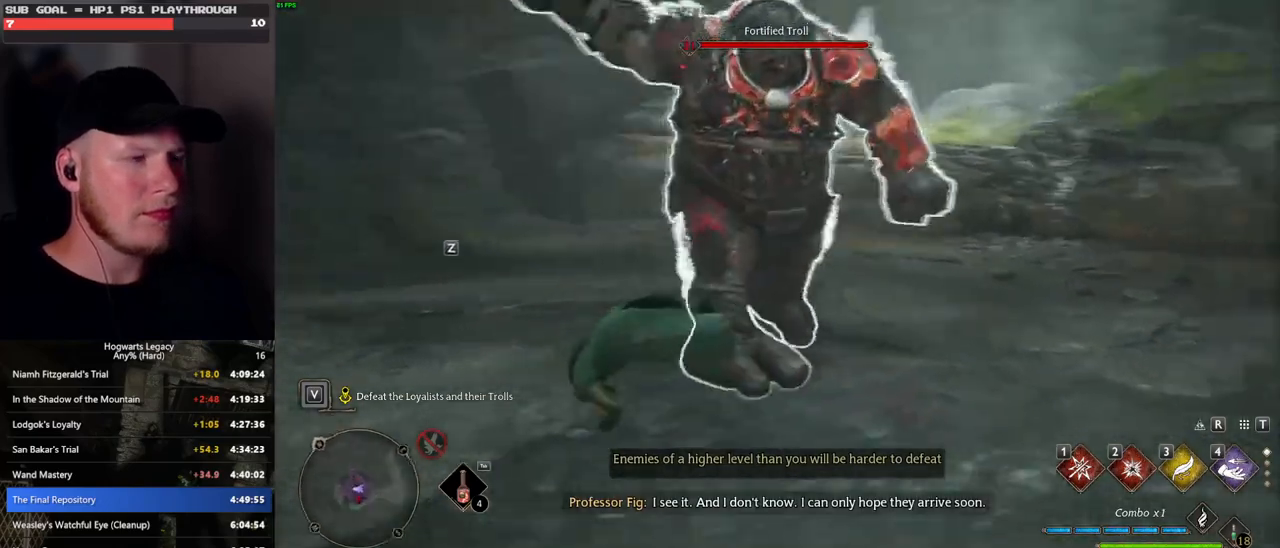
{"keys": ["w"], "mouse": [], "events": [[183, "w", "down"], [283, "a", "up"]]}
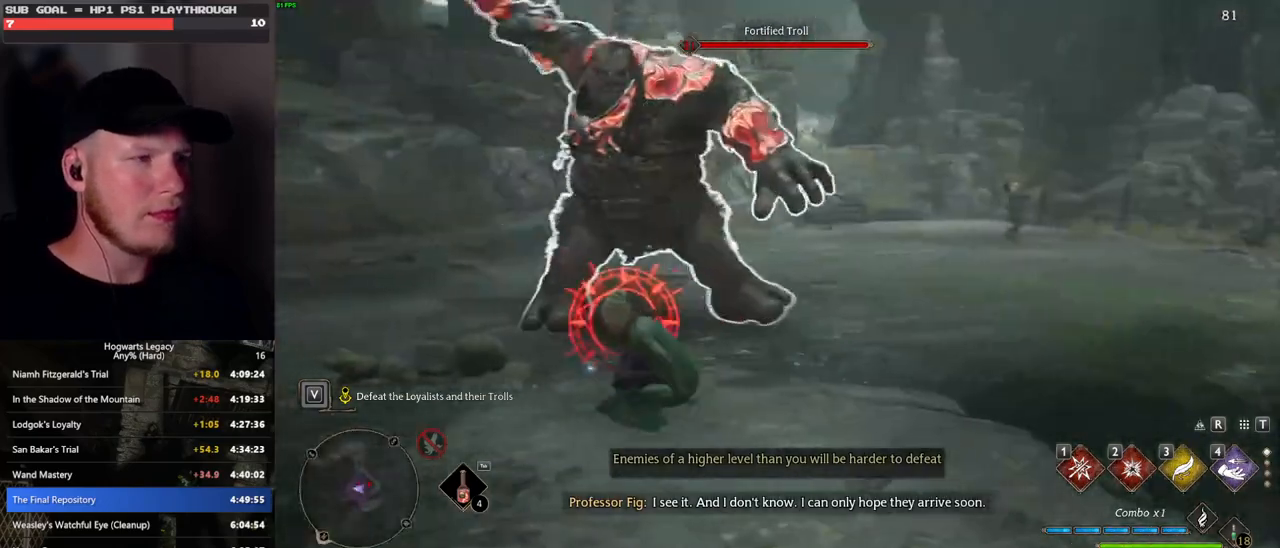
{"keys": ["a"], "mouse": [], "events": [[83, "a", "down"], [117, "w", "up"], [183, "space", "down"], [283, "space", "up"]]}
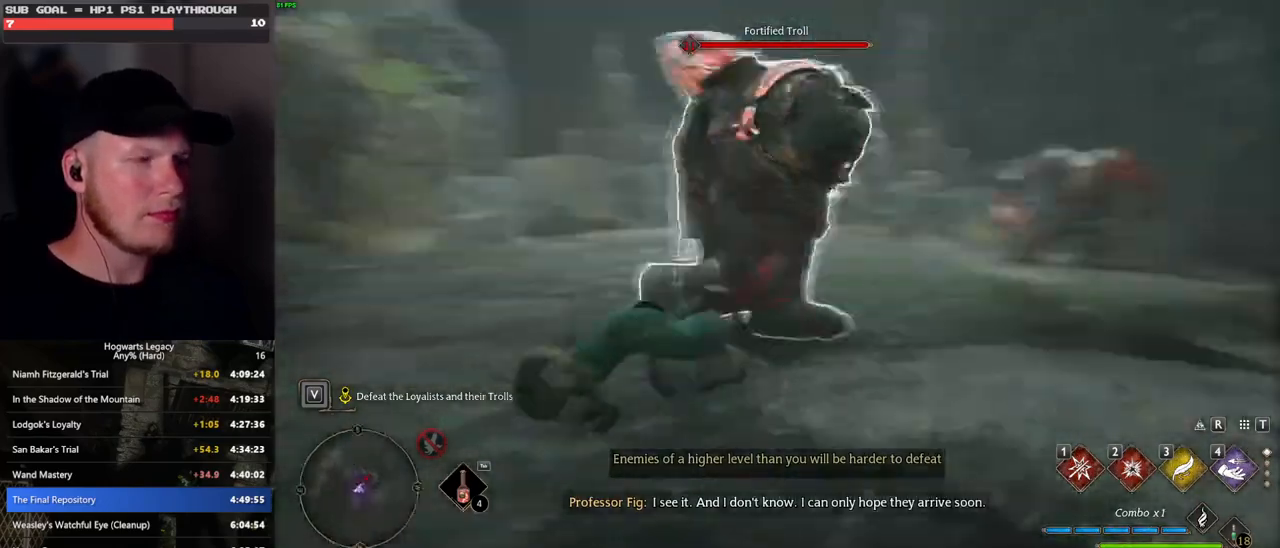
{"keys": [], "mouse": [], "events": [[217, "a", "up"]]}
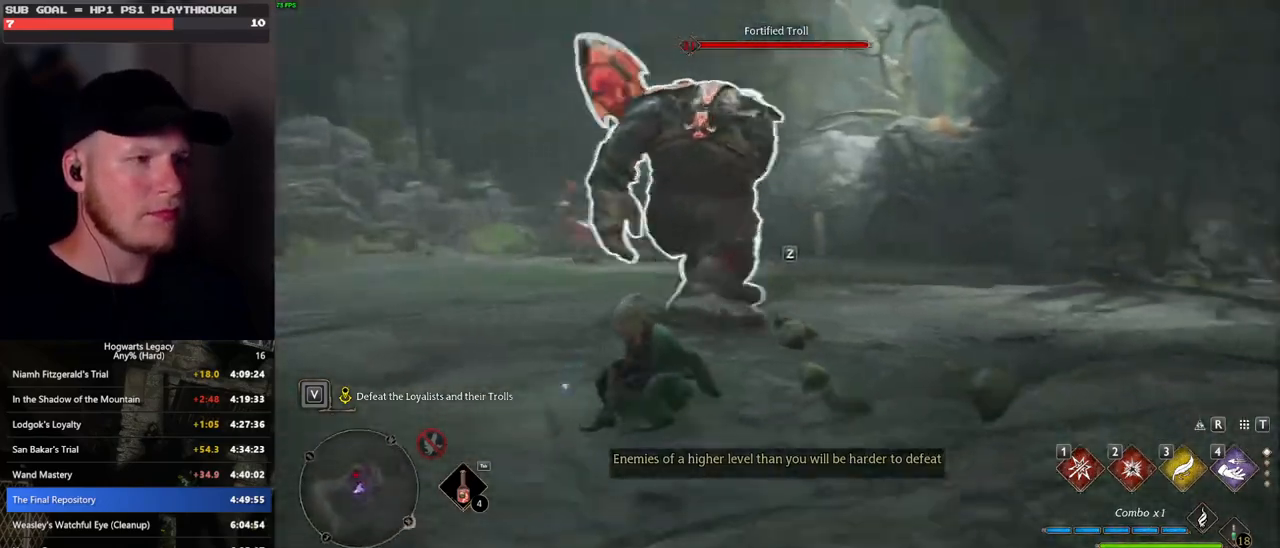
{"keys": ["s"], "mouse": [], "events": [[167, "s", "down"]]}
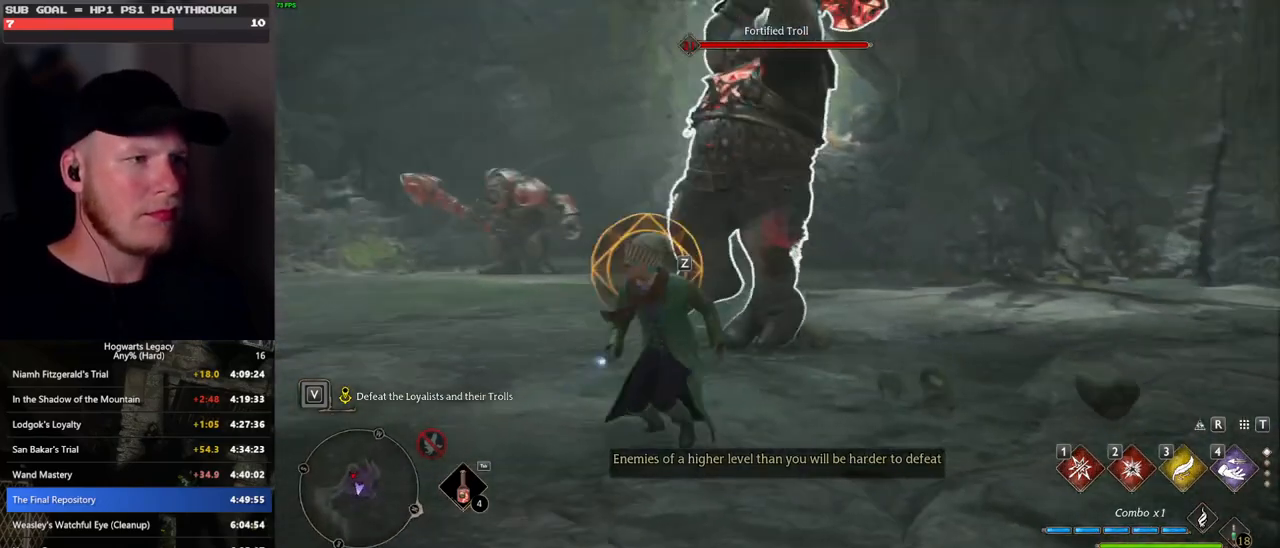
{"keys": ["q"], "mouse": [], "events": [[167, "q", "down"], [217, "s", "up"]]}
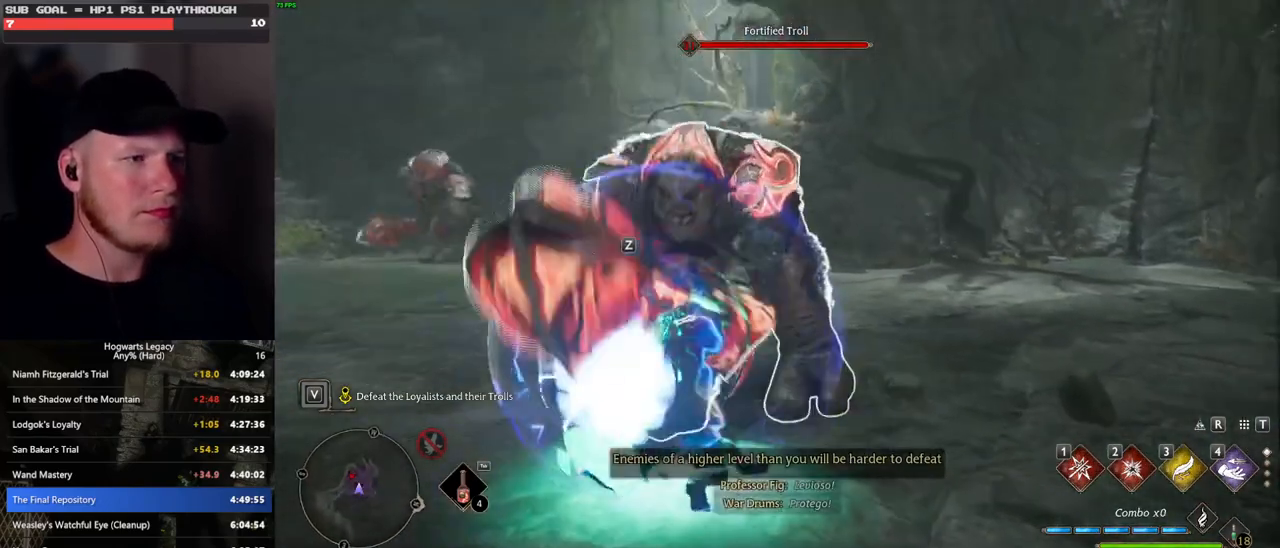
{"keys": ["q"], "mouse": [], "events": []}
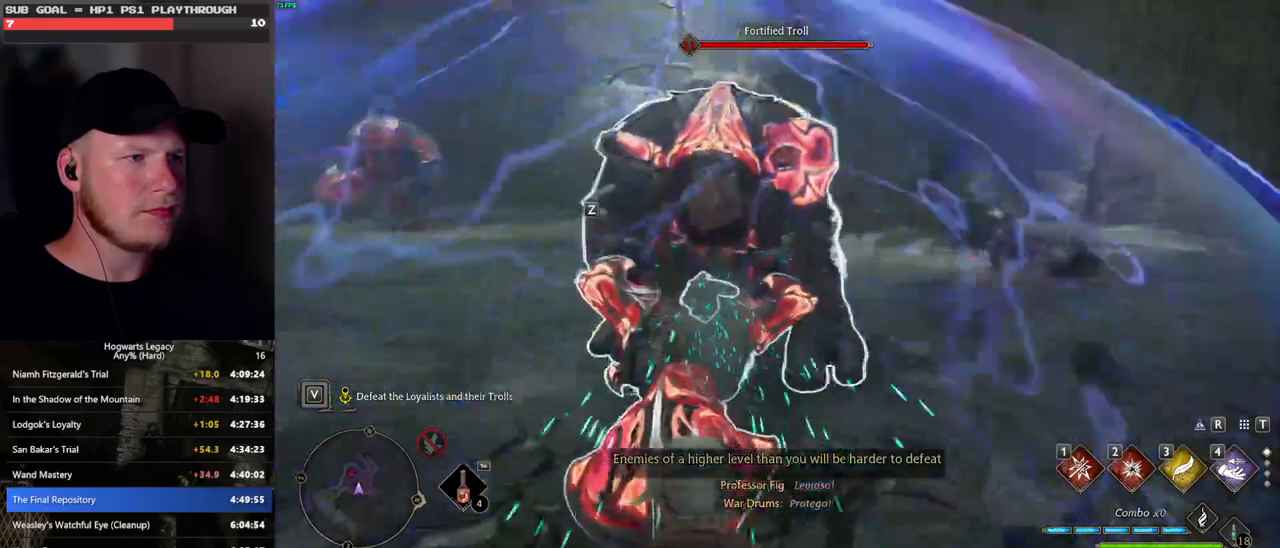
{"keys": ["q"], "mouse": [], "events": []}
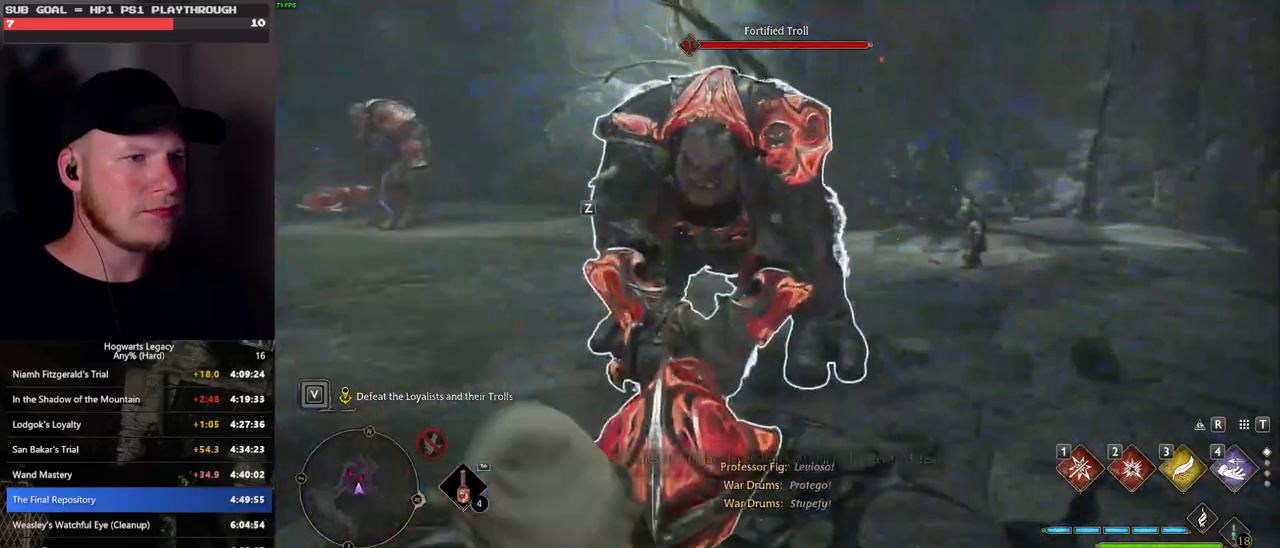
{"keys": ["w"], "mouse": [], "events": [[17, "w", "down"], [50, "q", "up"]]}
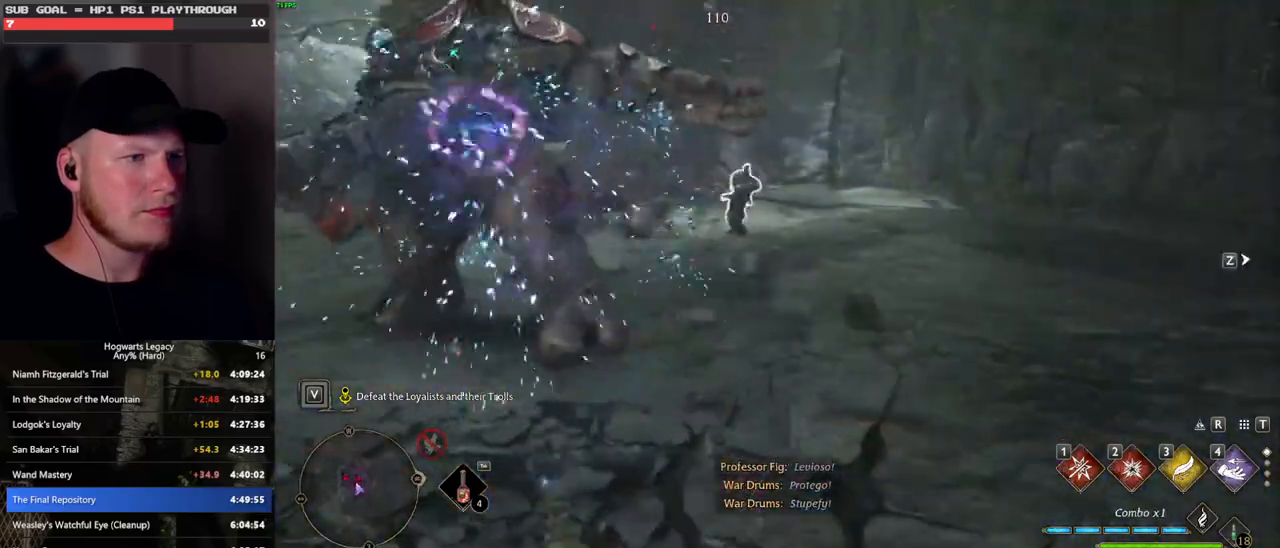
{"keys": ["w"], "mouse": [], "events": [[50, "1", "down"], [150, "1", "up"]]}
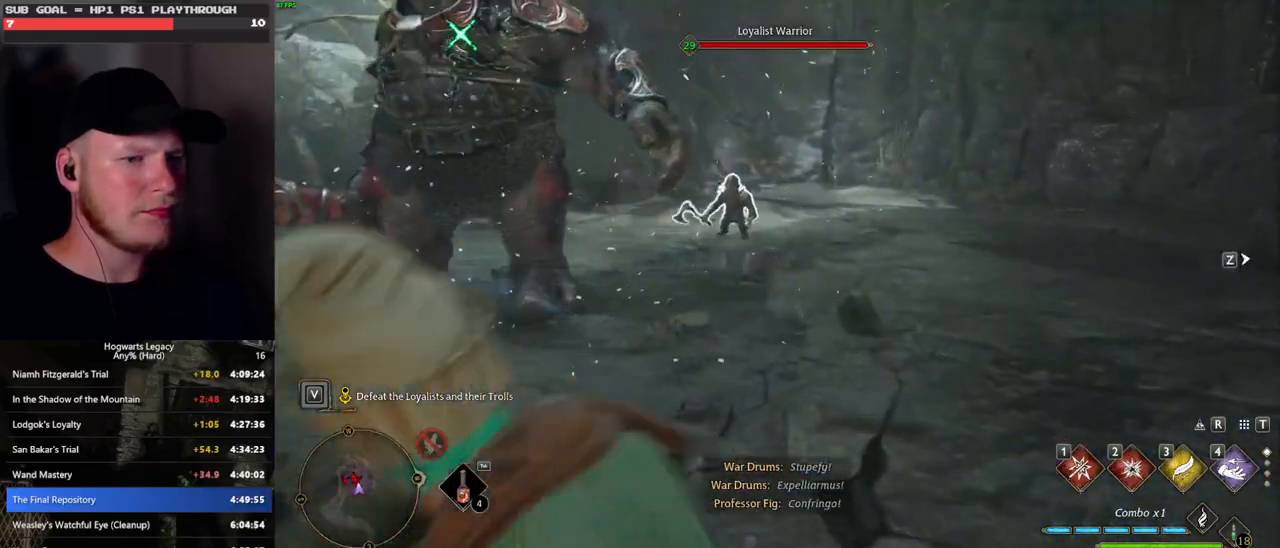
{"keys": ["w"], "mouse": [], "events": []}
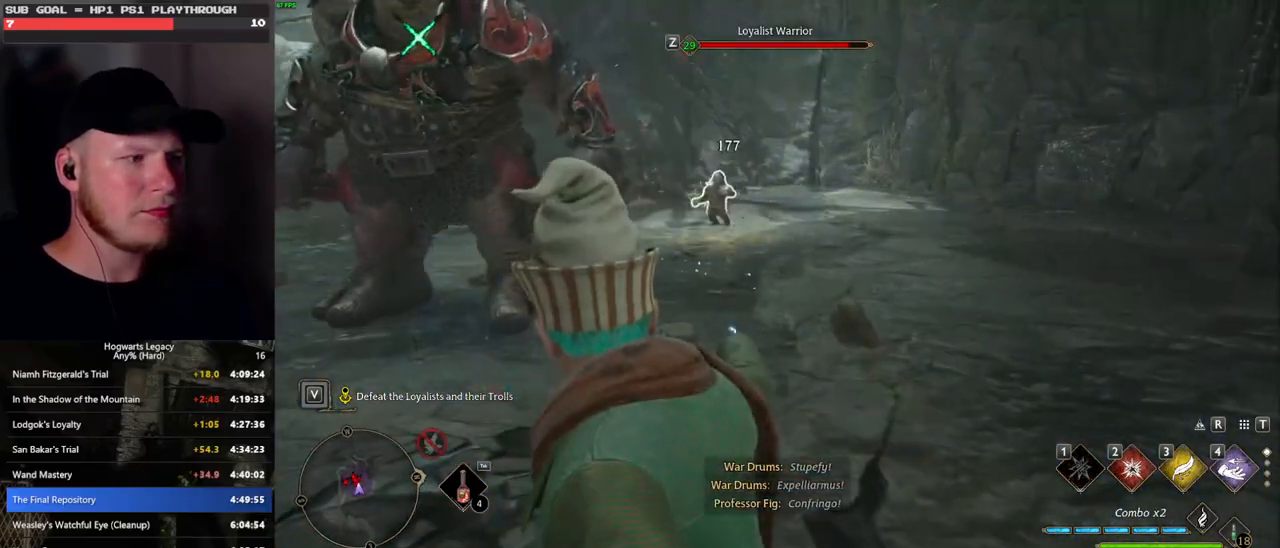
{"keys": ["w"], "mouse": []}
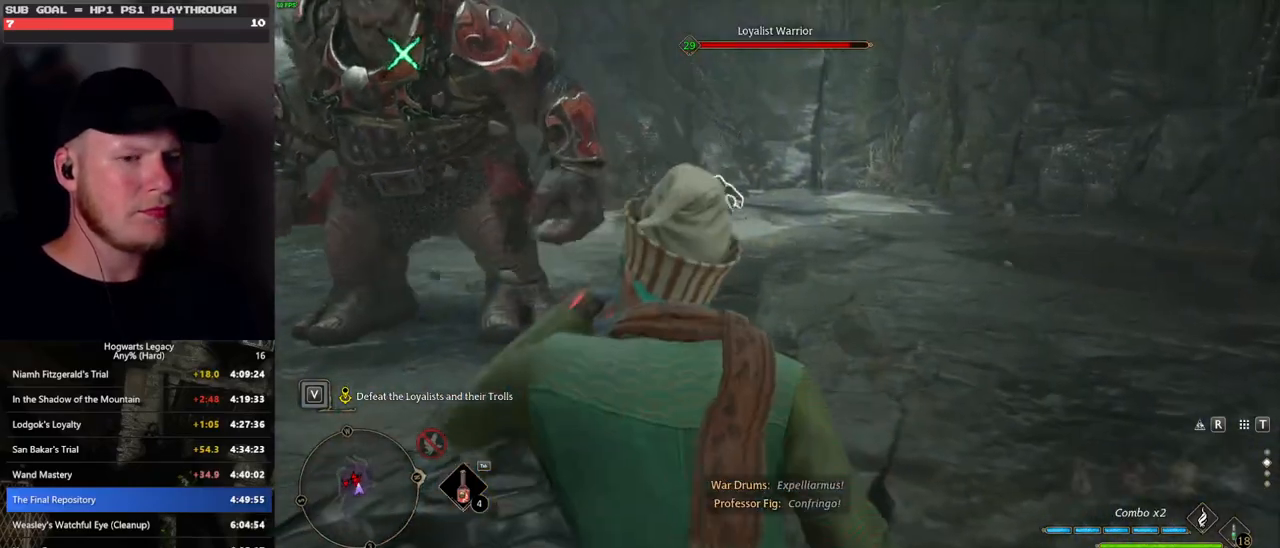
{"keys": ["w"], "mouse": [], "events": [[67, "d", "down"], [383, "d", "up"]]}
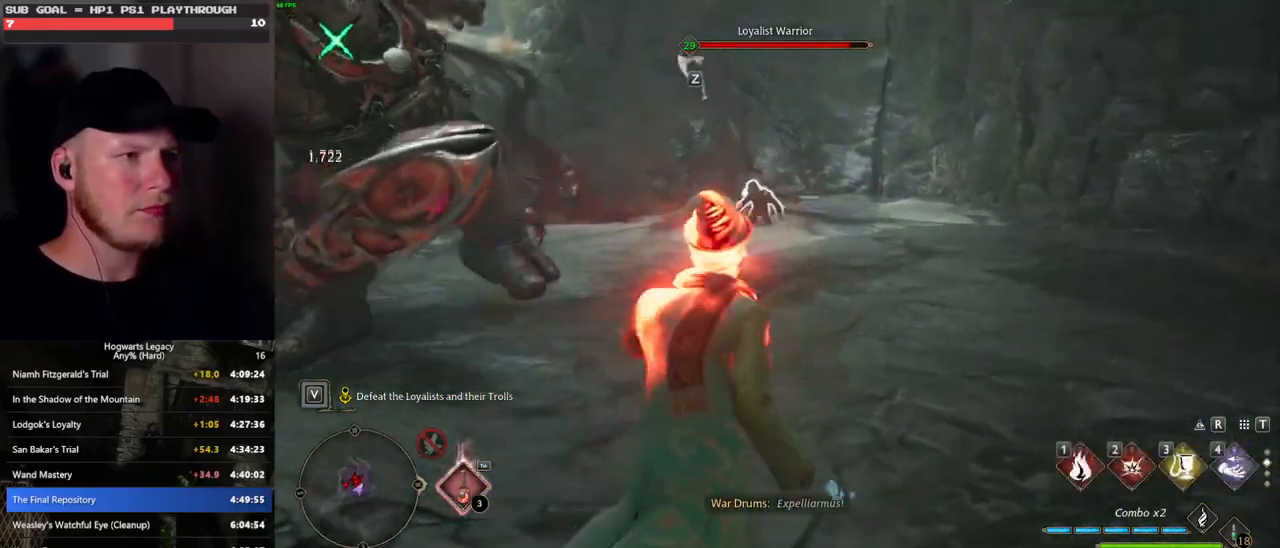
{"keys": ["d", "w"], "mouse": [], "events": [[50, "3", "down"], [150, "3", "up"], [300, "d", "down"]]}